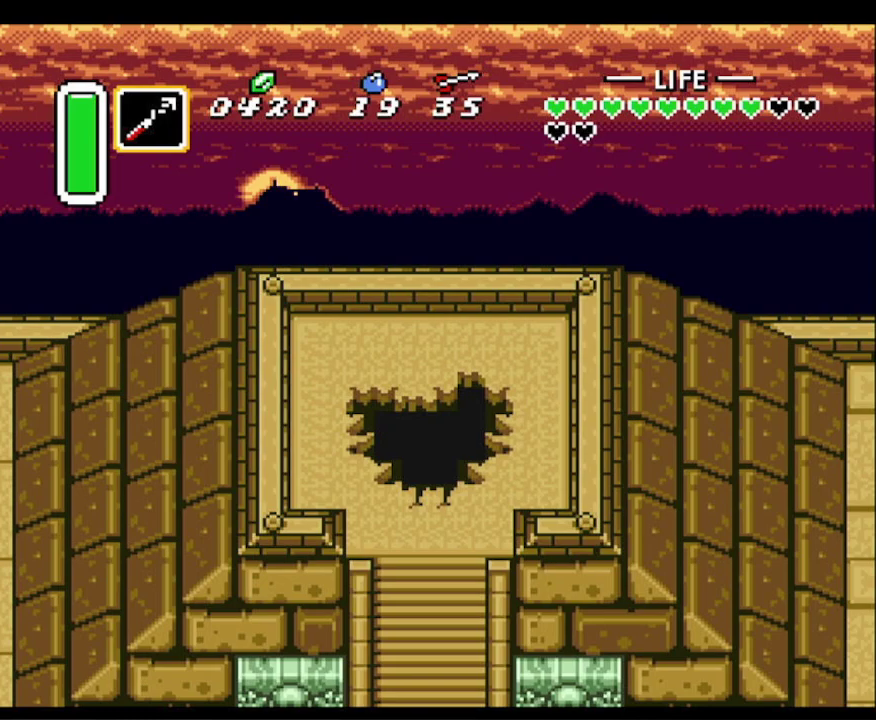
Gameplay with a controller (Nintendo layout); each line is a JSON object with the inputs held at the frame after it. "events" lists button and stick changes between this image and that frame as [ms after this image, input, new state], when the widget could be followed in between. Not read: L3 R3.
{"buttons": ["DPAD_DOWN"], "events": []}
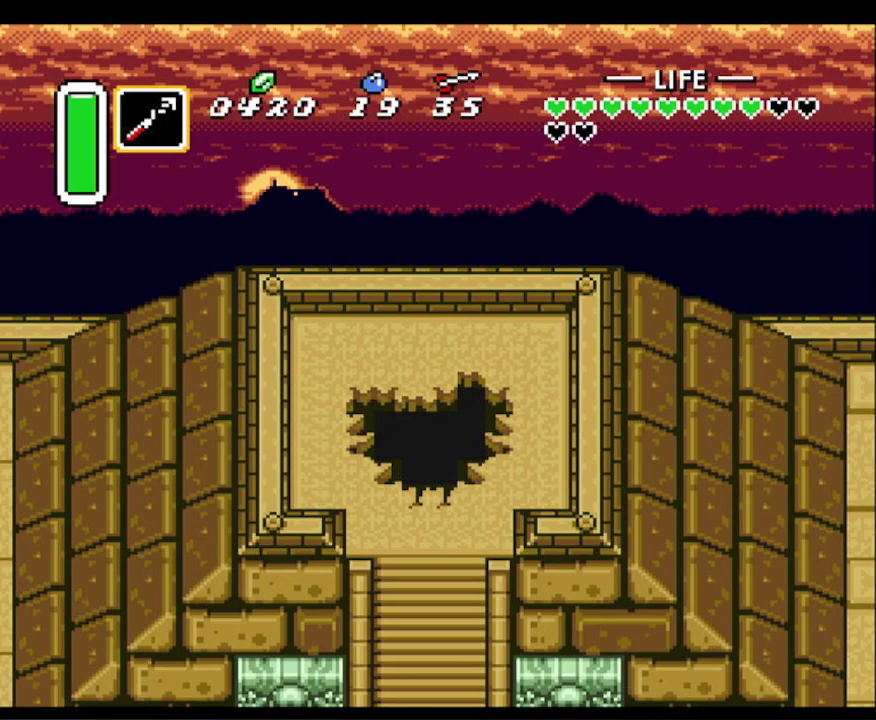
{"buttons": ["DPAD_DOWN"], "events": []}
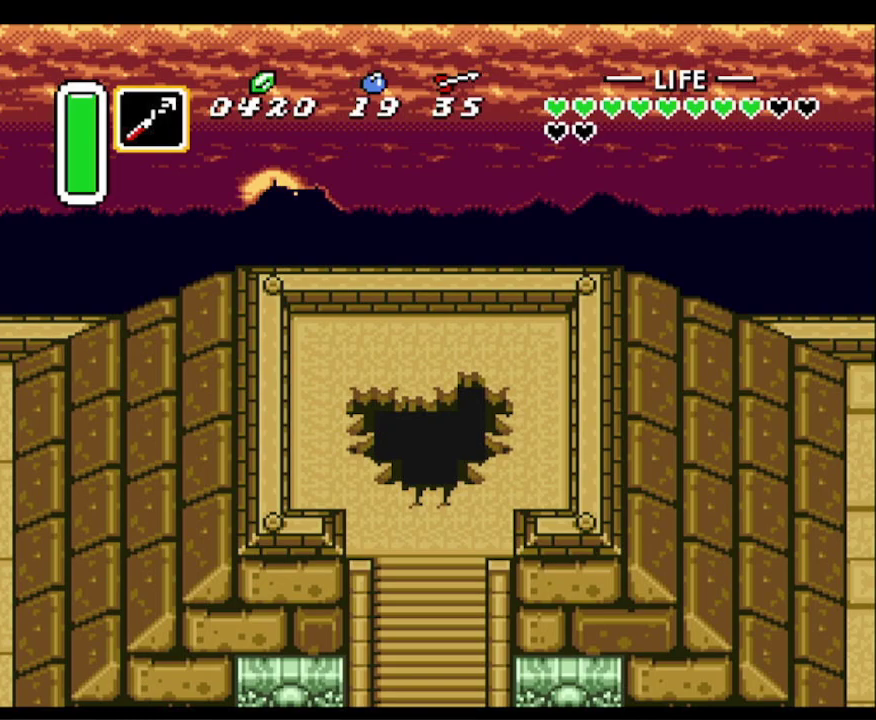
{"buttons": ["DPAD_DOWN"], "events": []}
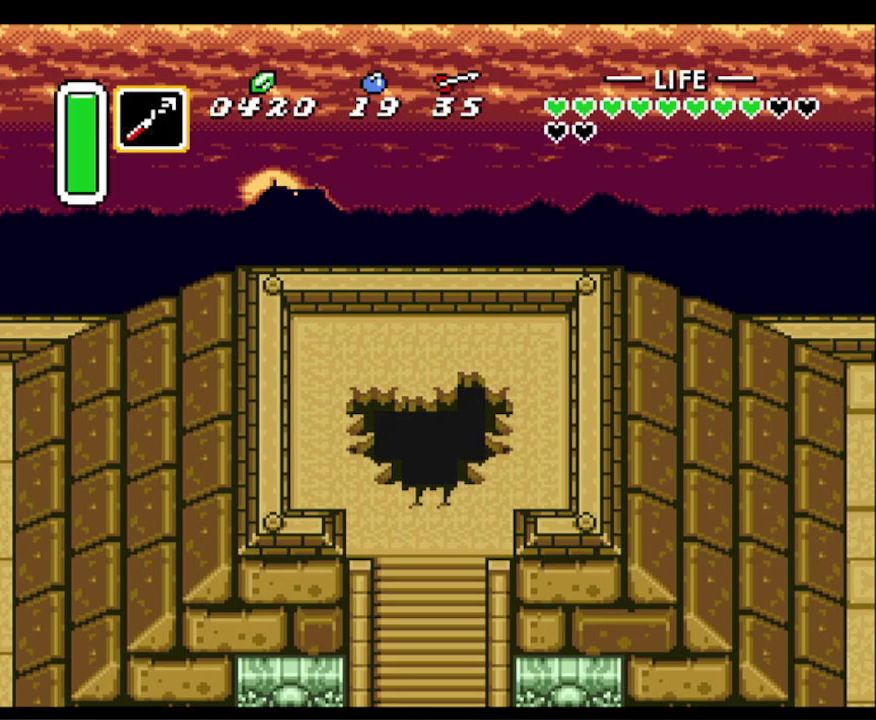
{"buttons": ["DPAD_DOWN"], "events": []}
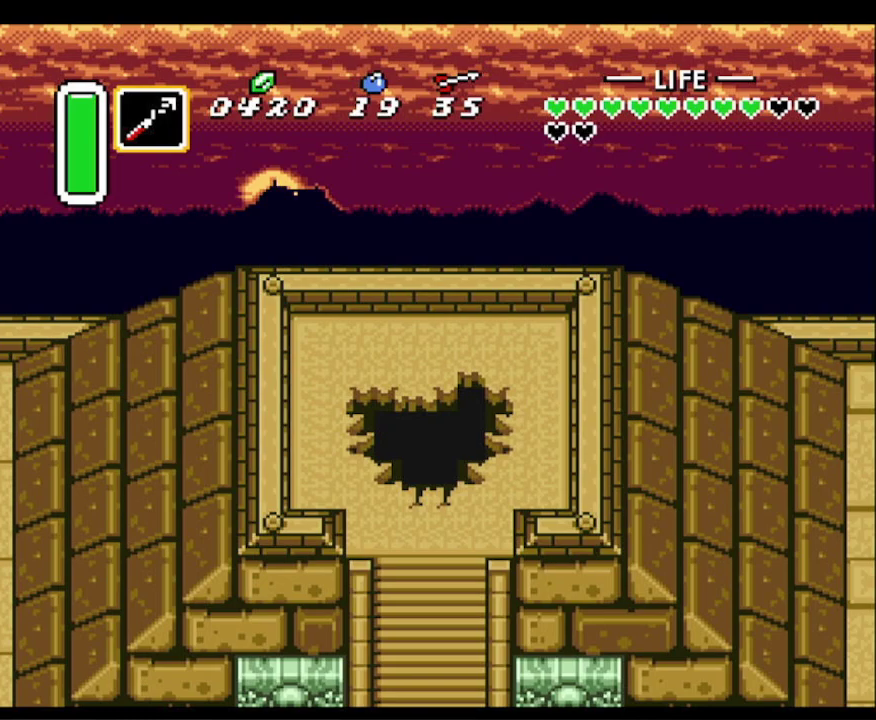
{"buttons": ["DPAD_DOWN"], "events": []}
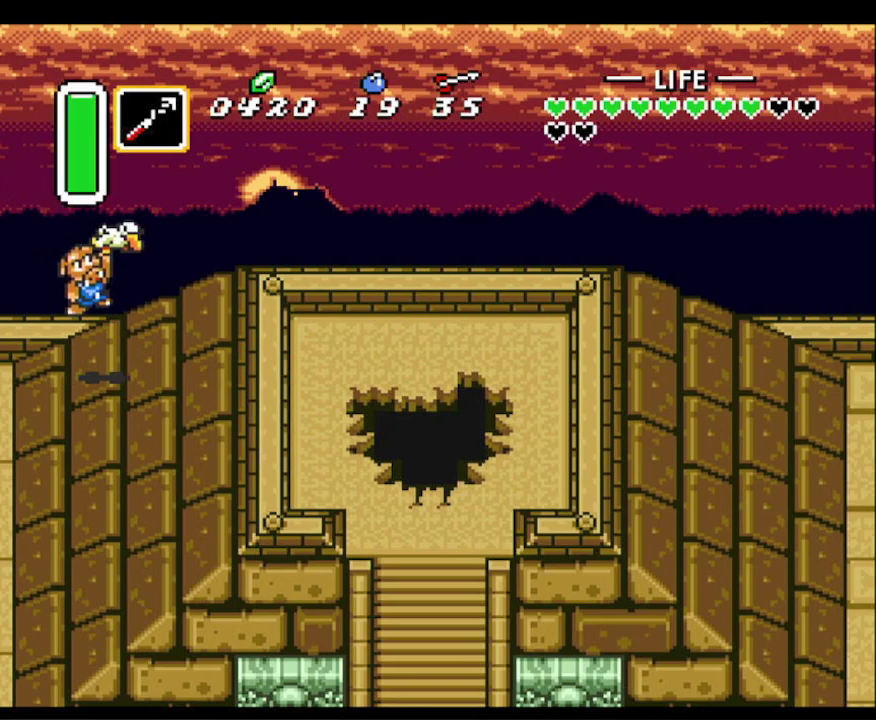
{"buttons": ["DPAD_DOWN"], "events": []}
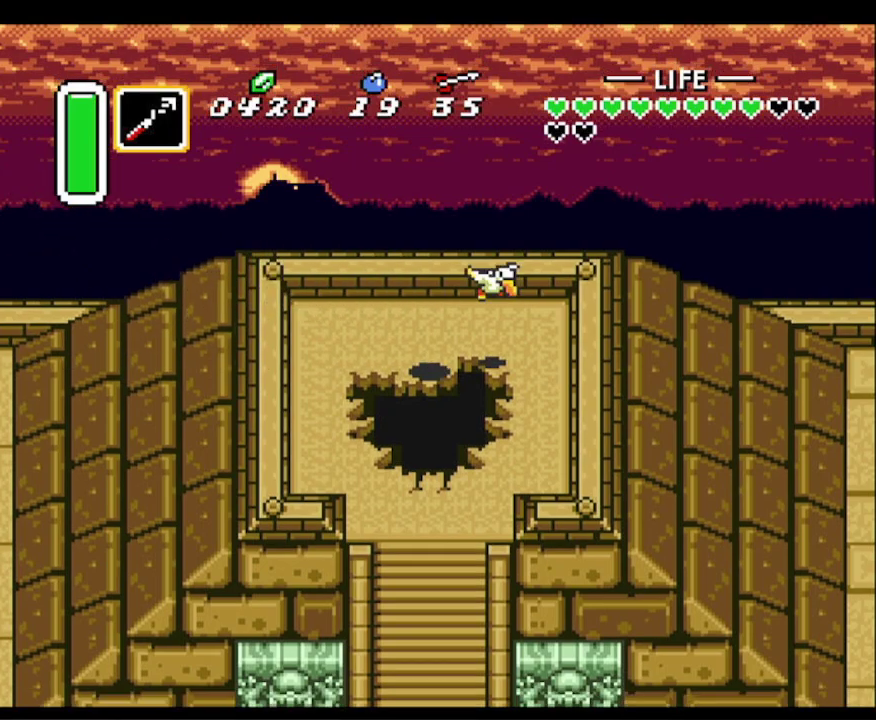
{"buttons": ["DPAD_DOWN"], "events": []}
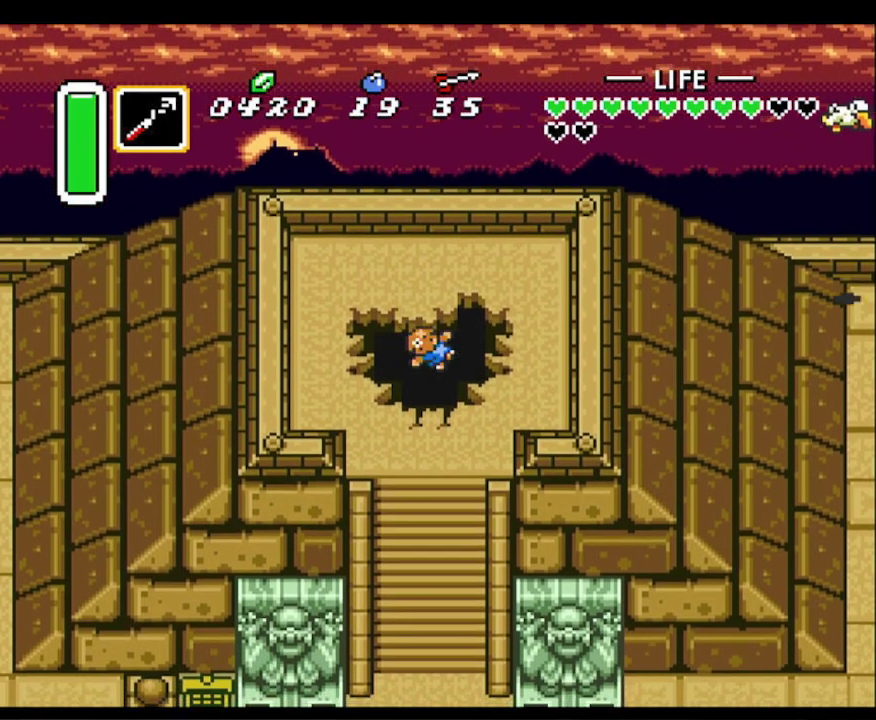
{"buttons": [], "events": [[433, "DPAD_DOWN", "up"]]}
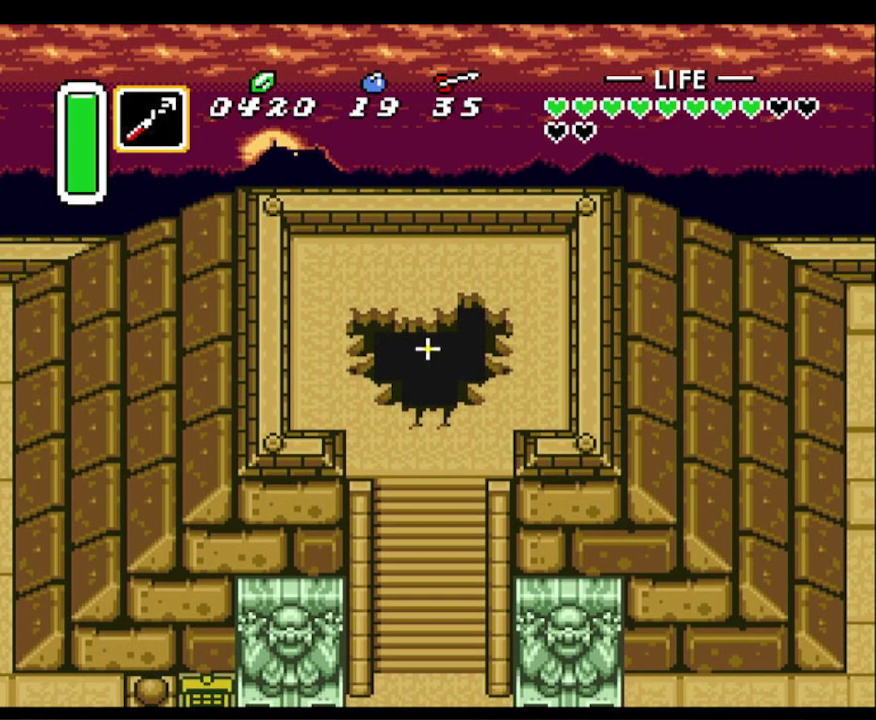
{"buttons": [], "events": []}
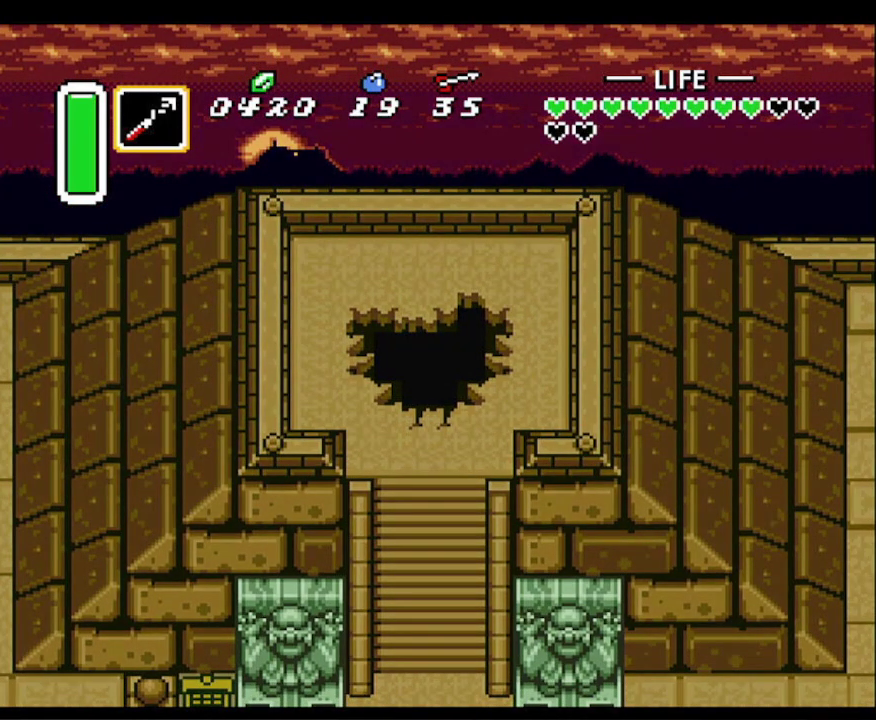
{"buttons": [], "events": []}
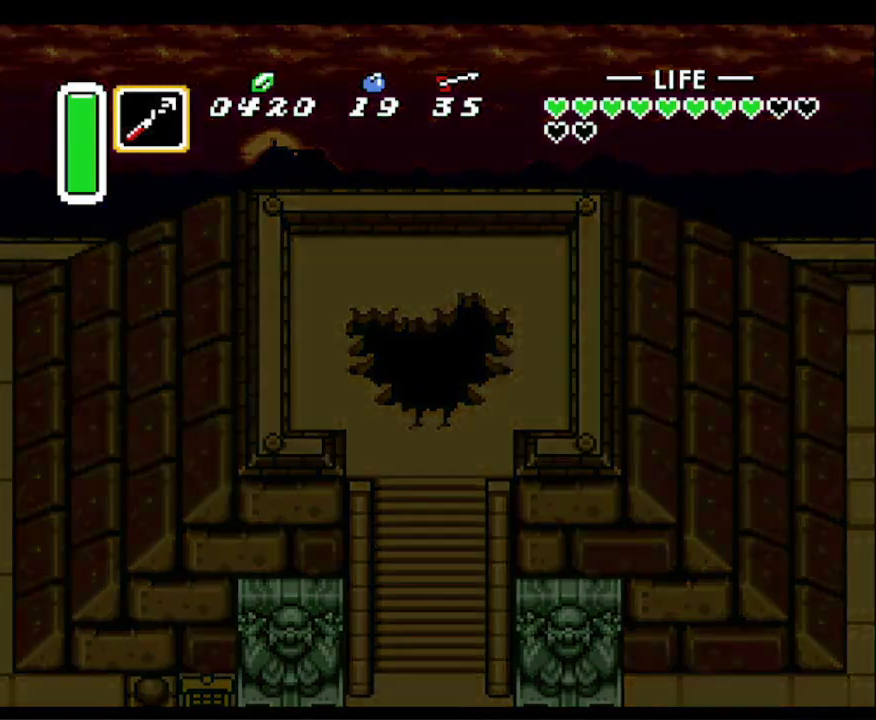
{"buttons": [], "events": []}
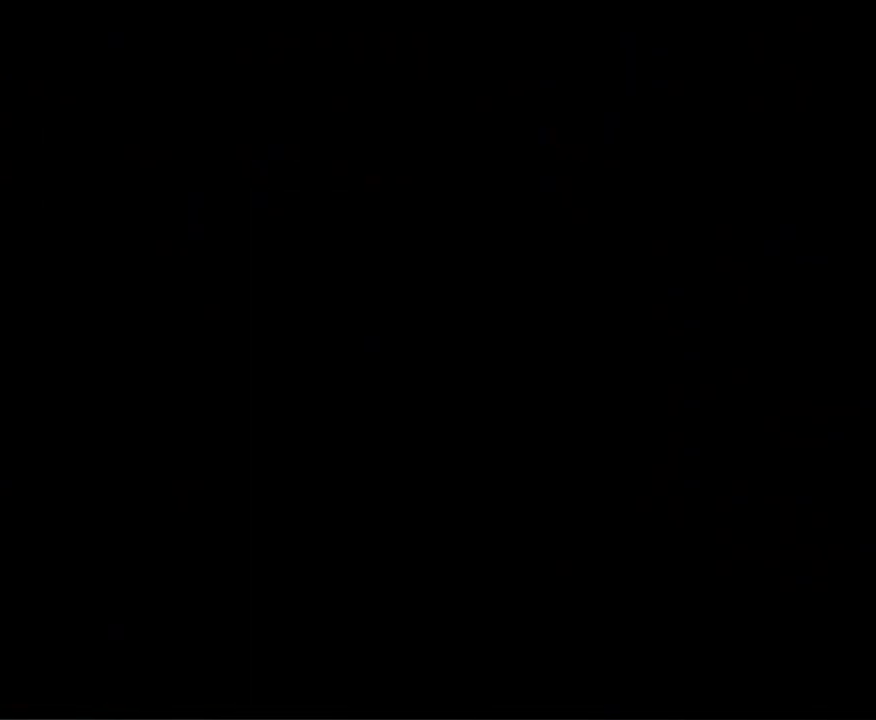
{"buttons": [], "events": []}
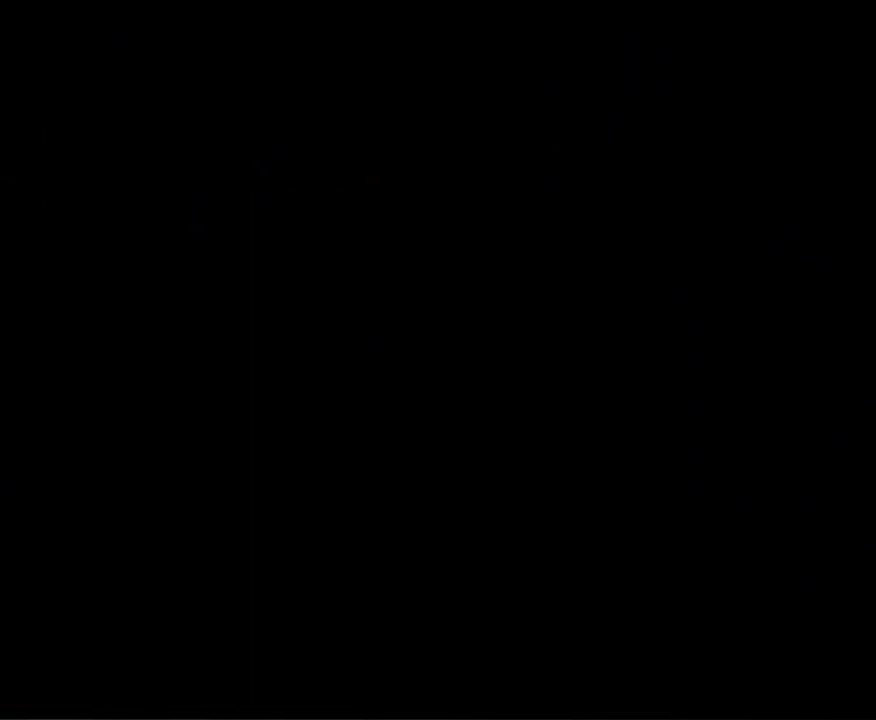
{"buttons": [], "events": []}
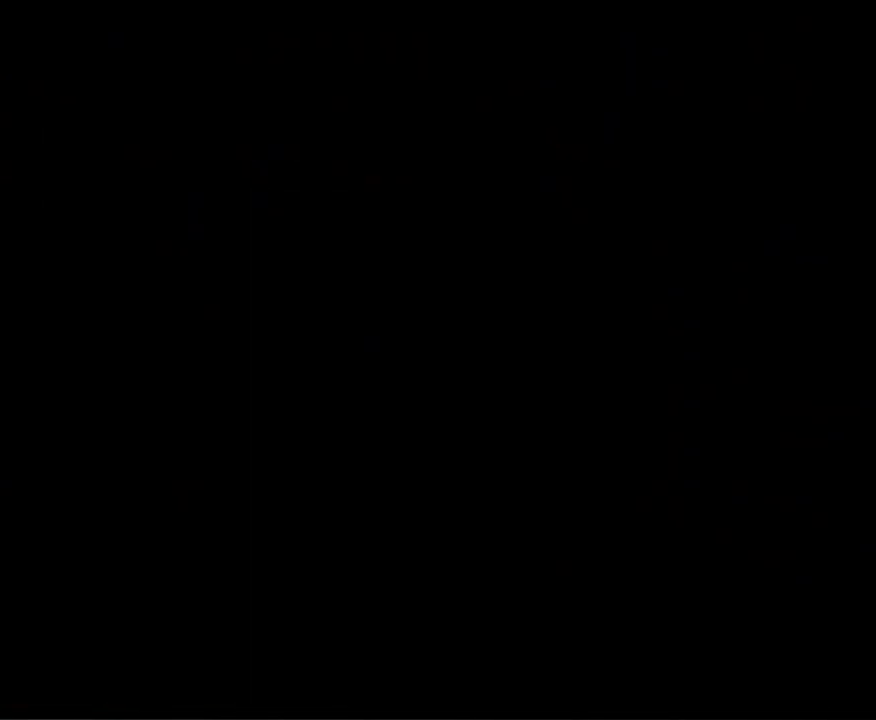
{"buttons": [], "events": []}
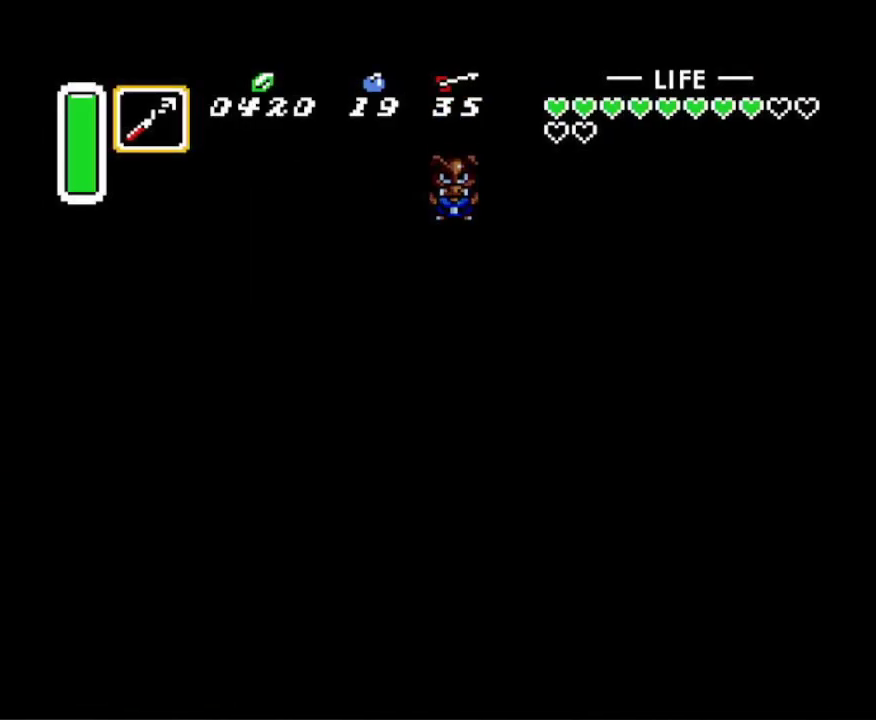
{"buttons": ["B", "DPAD_DOWN"], "events": [[217, "DPAD_DOWN", "down"], [383, "B", "down"]]}
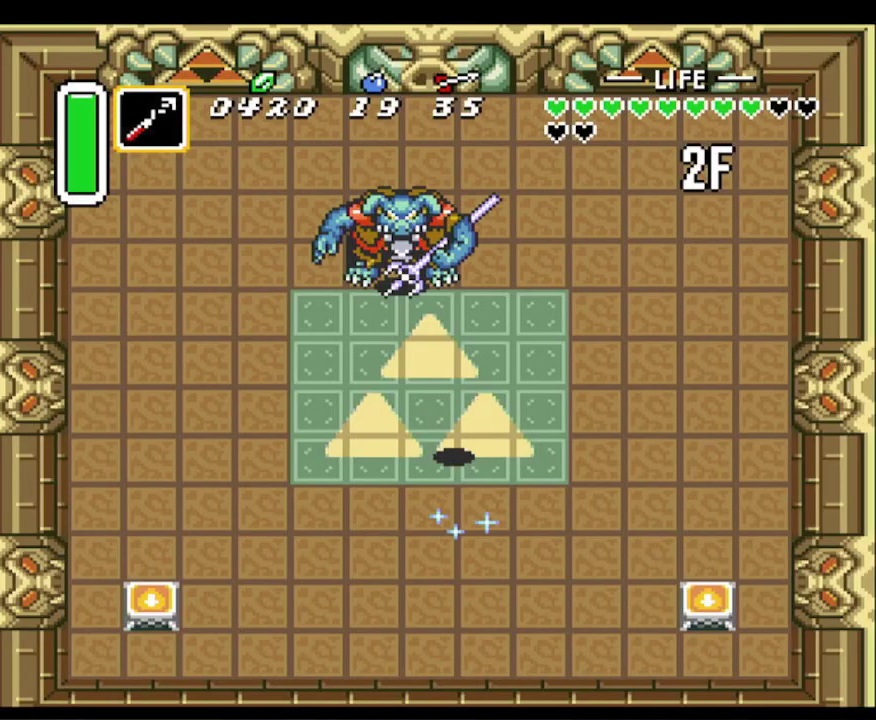
{"buttons": ["B", "DPAD_UP", "DPAD_LEFT"], "events": [[317, "DPAD_DOWN", "up"], [417, "DPAD_LEFT", "down"], [433, "DPAD_UP", "down"]]}
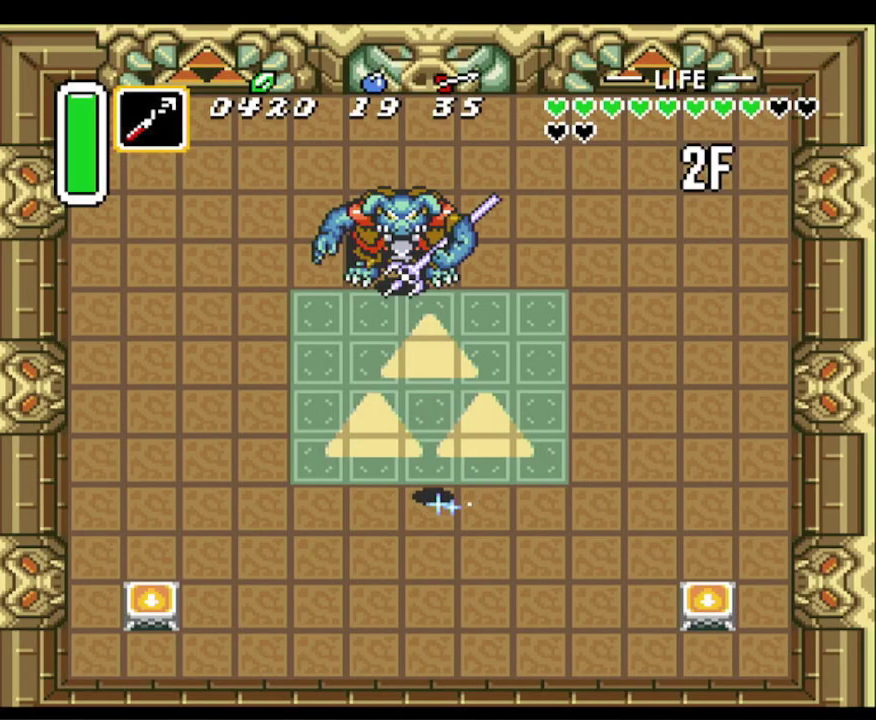
{"buttons": ["B", "DPAD_UP"], "events": [[150, "DPAD_LEFT", "up"], [267, "DPAD_RIGHT", "down"], [283, "DPAD_RIGHT", "up"]]}
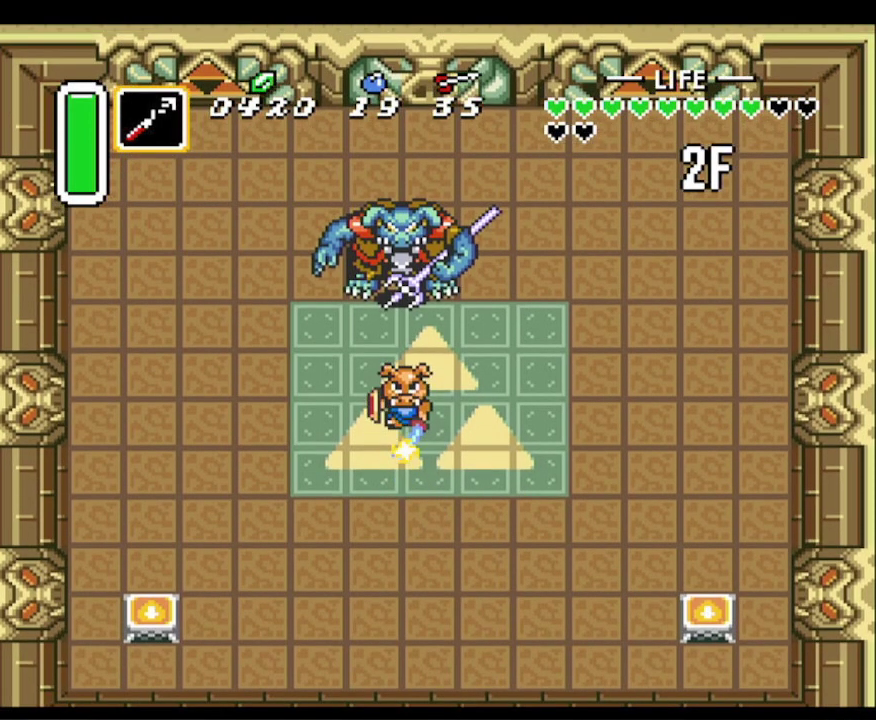
{"buttons": ["B"], "events": [[233, "DPAD_UP", "up"], [350, "A", "down"], [450, "A", "up"]]}
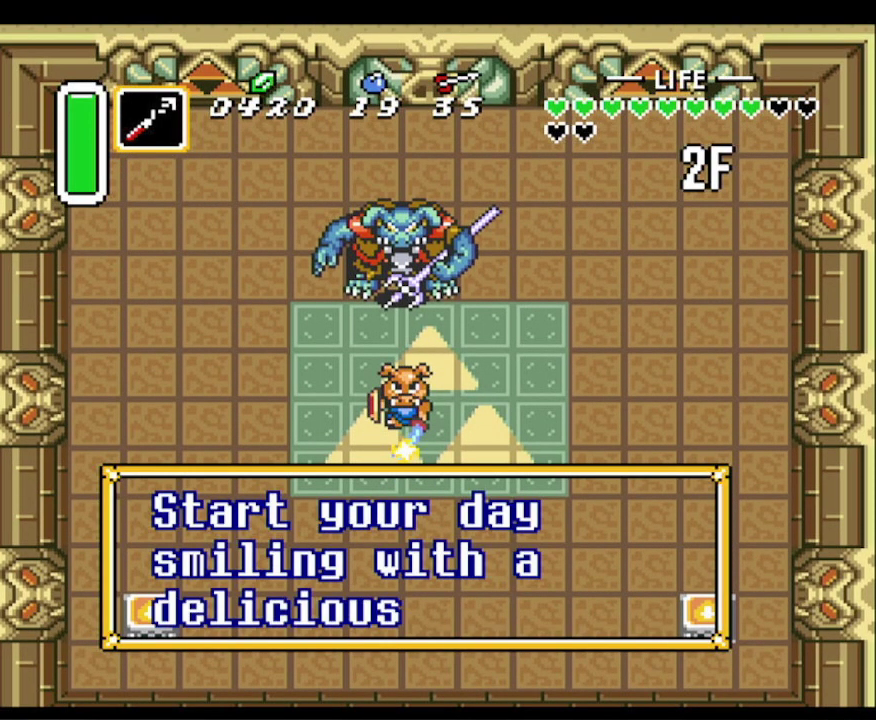
{"buttons": ["A", "B"], "events": [[83, "A", "down"], [200, "A", "up"], [283, "A", "down"], [400, "A", "up"], [500, "A", "down"]]}
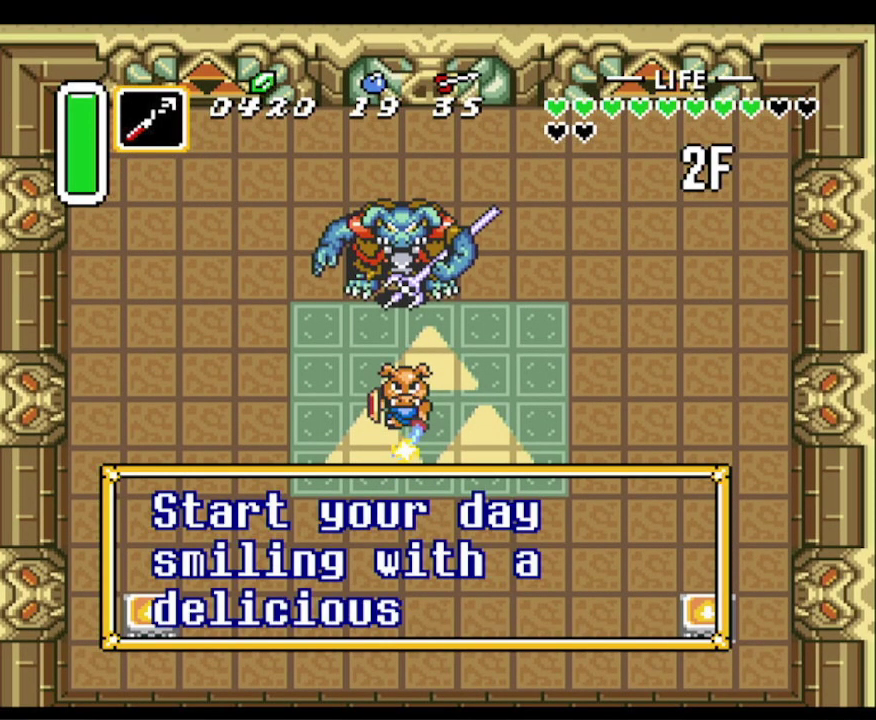
{"buttons": ["A", "B"], "events": [[117, "A", "up"], [217, "A", "down"], [317, "A", "up"], [467, "A", "down"]]}
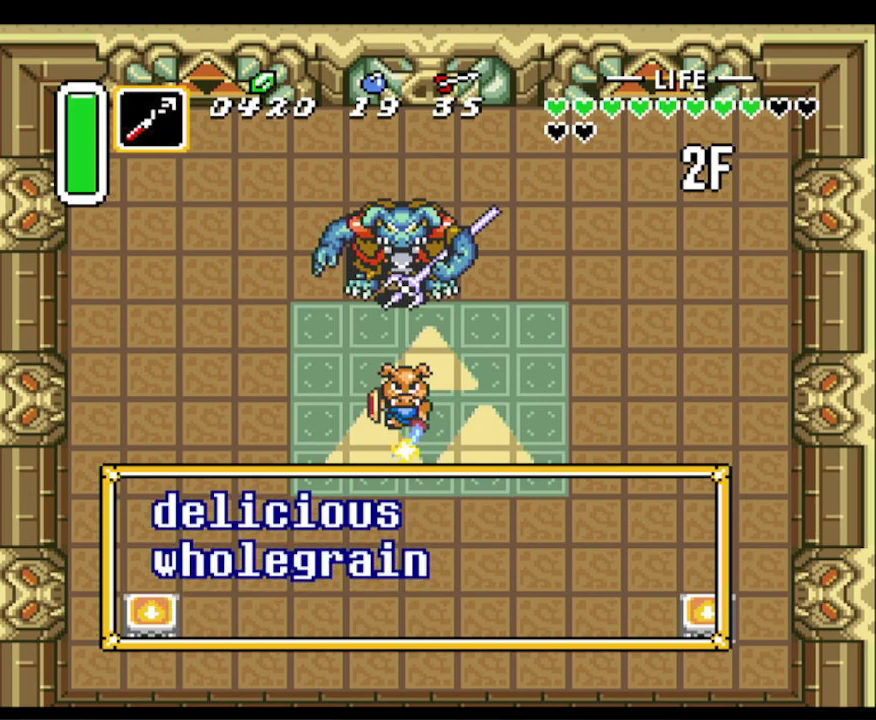
{"buttons": ["B"], "events": [[67, "A", "up"], [233, "A", "down"], [300, "A", "up"], [383, "A", "down"], [500, "A", "up"]]}
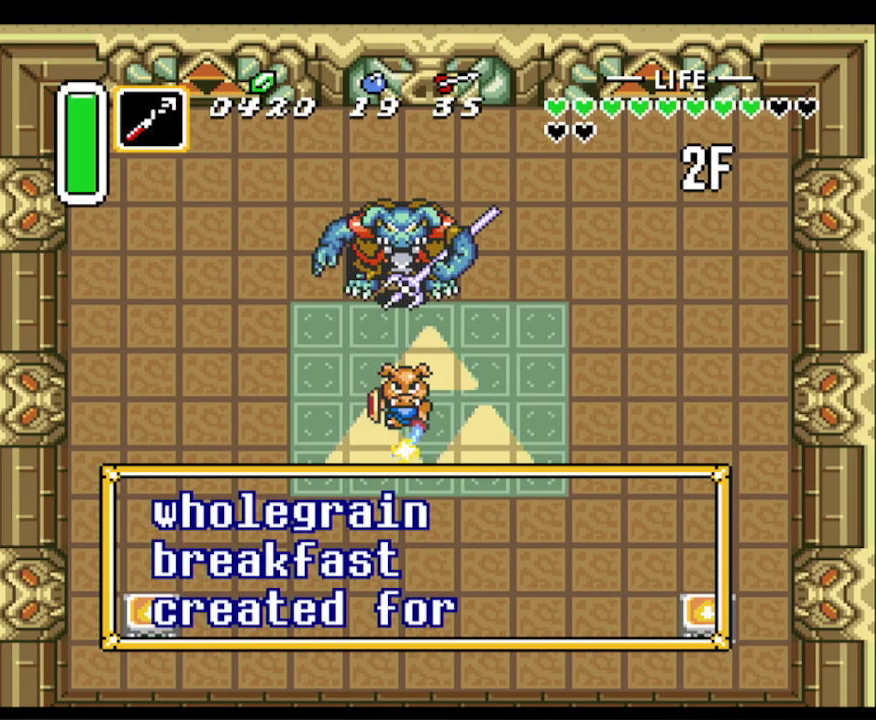
{"buttons": ["B"], "events": [[167, "A", "down"], [250, "A", "up"], [383, "A", "down"], [483, "A", "up"]]}
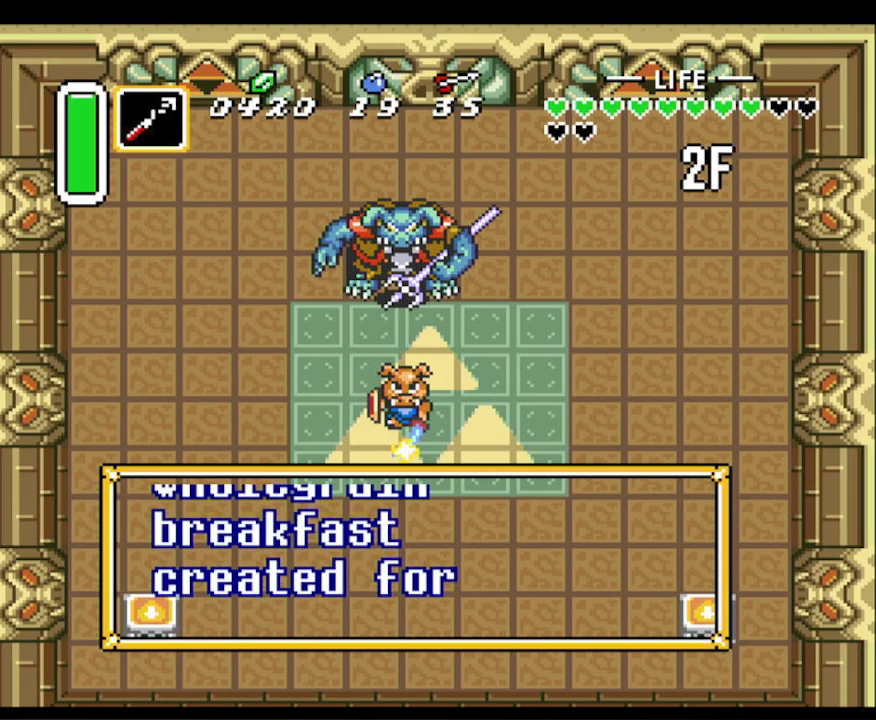
{"buttons": ["B"], "events": [[83, "A", "down"], [200, "A", "up"], [317, "A", "down"], [450, "A", "up"]]}
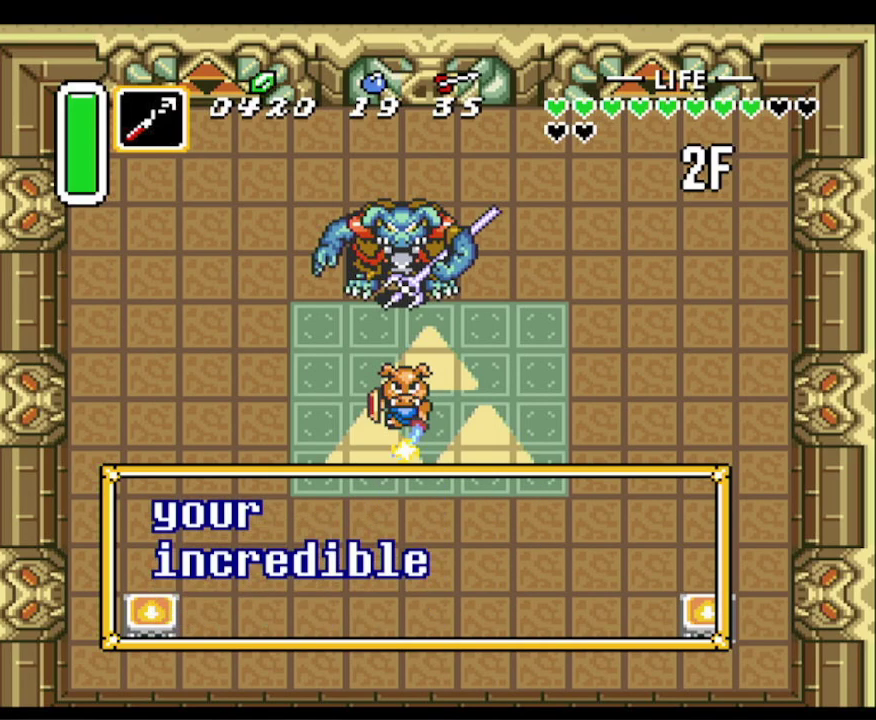
{"buttons": ["B"], "events": [[67, "A", "down"], [367, "A", "up"]]}
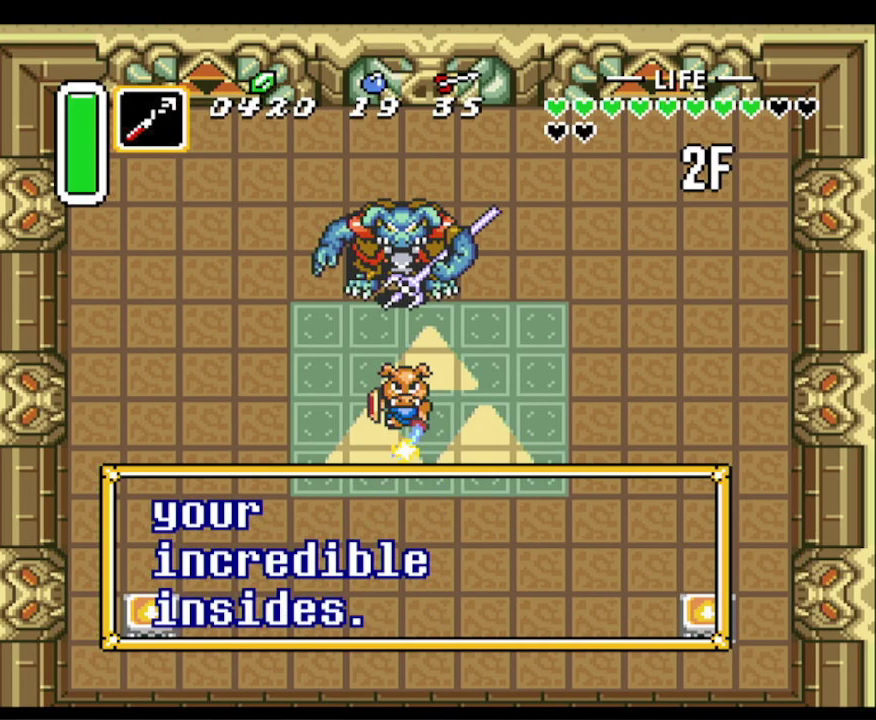
{"buttons": ["B", "DPAD_UP"], "events": [[150, "A", "down"], [283, "A", "up"], [450, "DPAD_UP", "down"]]}
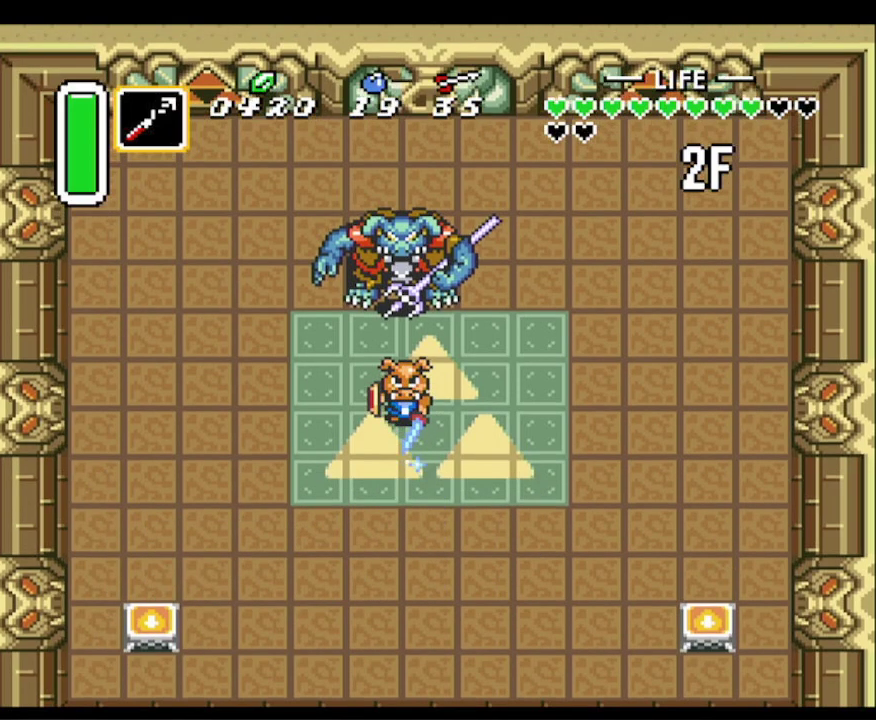
{"buttons": ["B"], "events": [[183, "DPAD_UP", "up"], [217, "B", "up"], [333, "B", "down"]]}
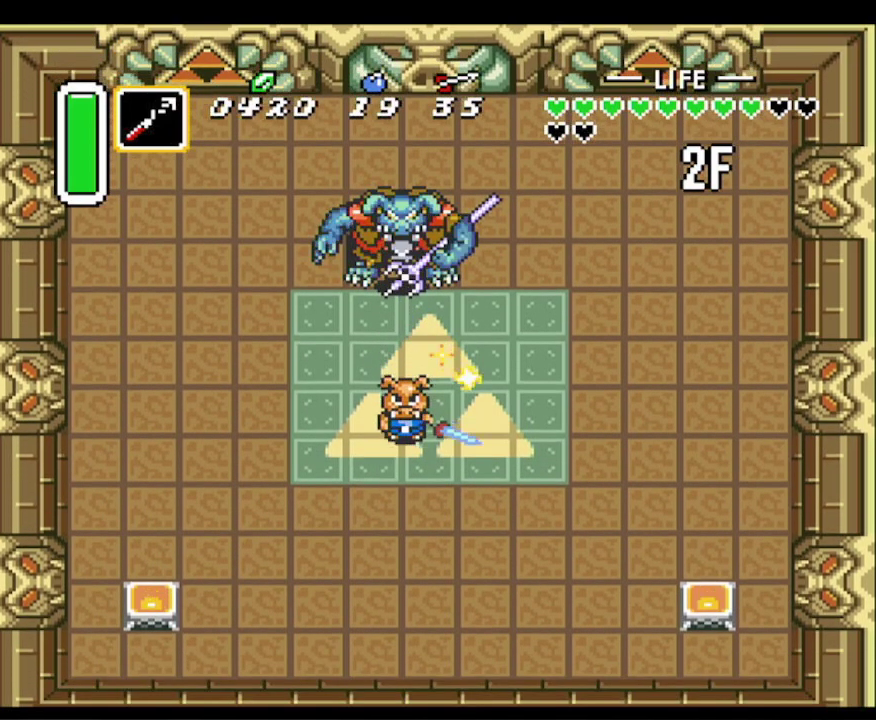
{"buttons": ["B"], "events": [[50, "B", "up"], [333, "DPAD_DOWN", "down"], [417, "B", "down"], [467, "DPAD_DOWN", "up"]]}
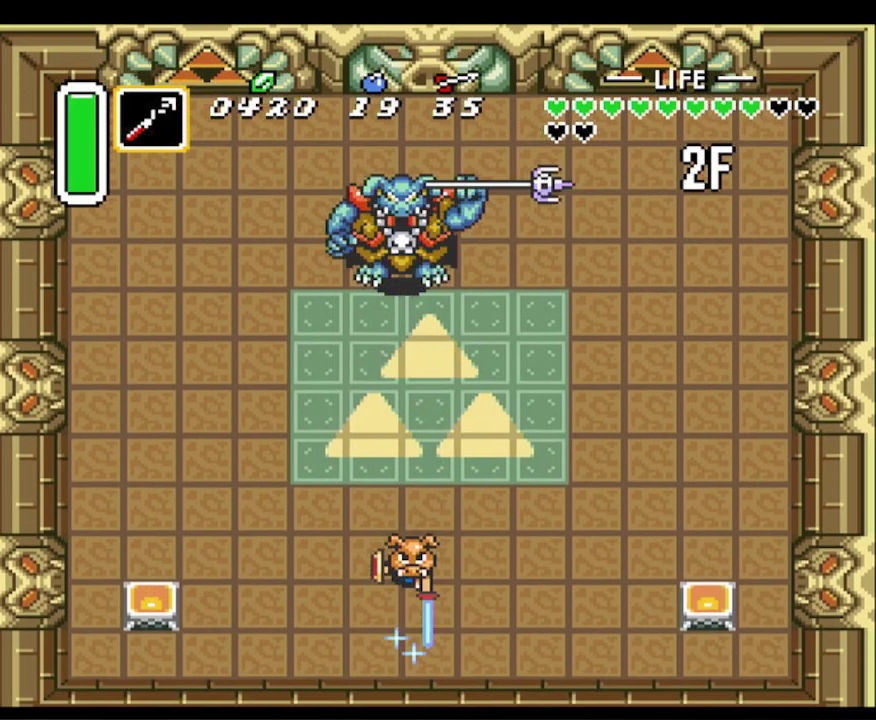
{"buttons": ["B", "DPAD_UP"], "events": [[67, "DPAD_UP", "down"], [333, "DPAD_LEFT", "down"], [433, "DPAD_LEFT", "up"]]}
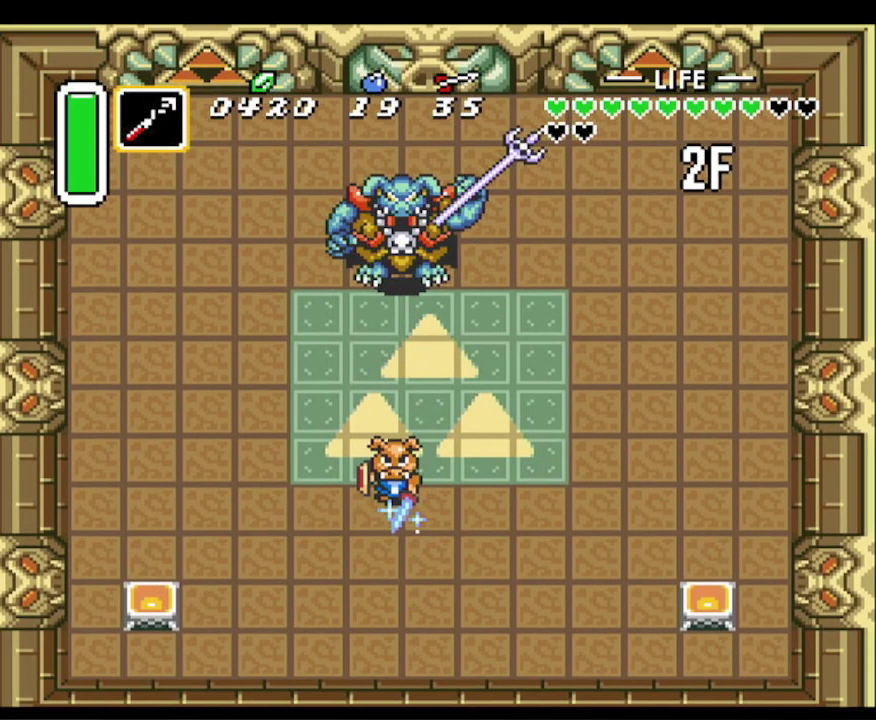
{"buttons": ["B", "DPAD_UP", "DPAD_LEFT"], "events": [[117, "DPAD_LEFT", "down"], [233, "DPAD_LEFT", "up"], [417, "DPAD_LEFT", "down"]]}
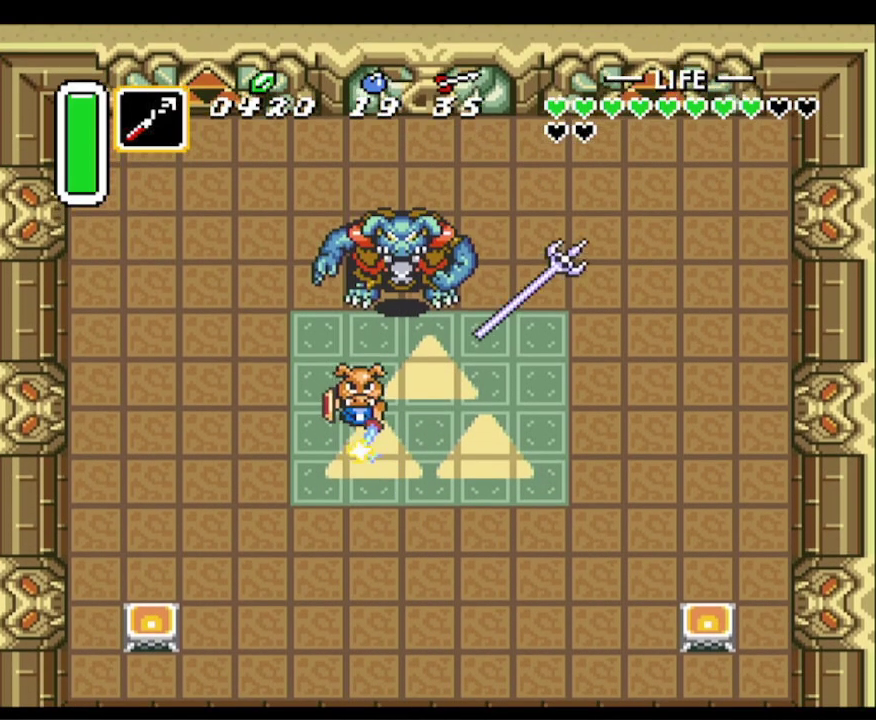
{"buttons": ["B"], "events": [[17, "DPAD_LEFT", "up"], [33, "DPAD_RIGHT", "down"], [133, "DPAD_RIGHT", "up"], [317, "B", "up"], [350, "DPAD_UP", "up"], [383, "B", "down"]]}